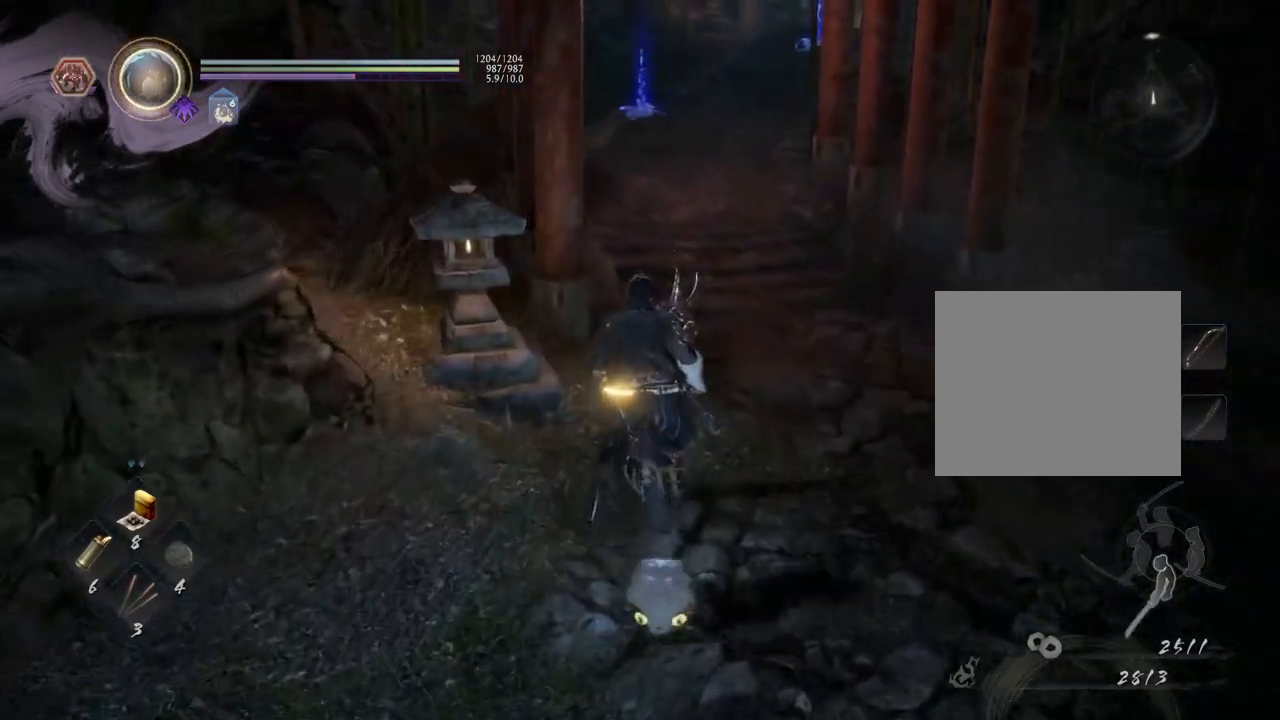
Gameplay with a controller (PlayStation layout); each line is a JSON object with the inputs held at the frame after it. "events" lists button and stick changes between this image and that frame as [ms after this image, input, new state], when the widget could be followed in between.
{"buttons": [], "left_stick": "up", "right_stick": "up-left", "events": []}
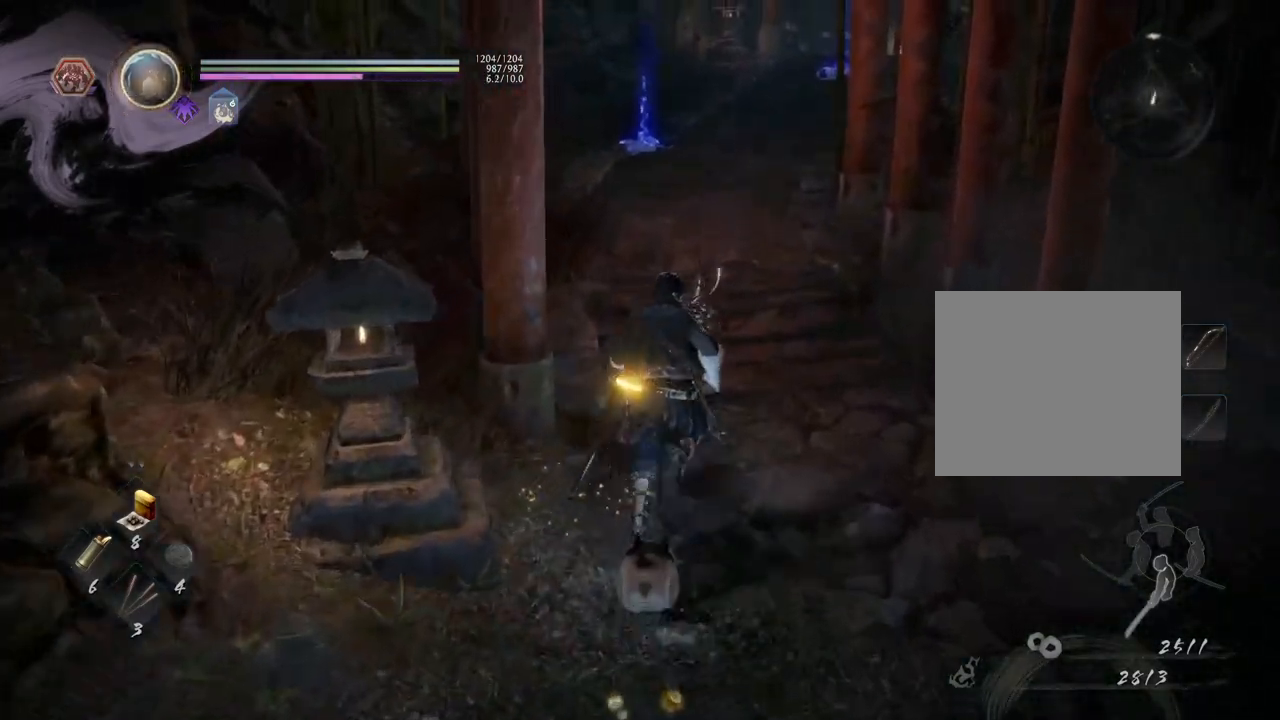
{"buttons": [], "left_stick": "up", "right_stick": "center", "events": [[300, "right_stick", "center"]]}
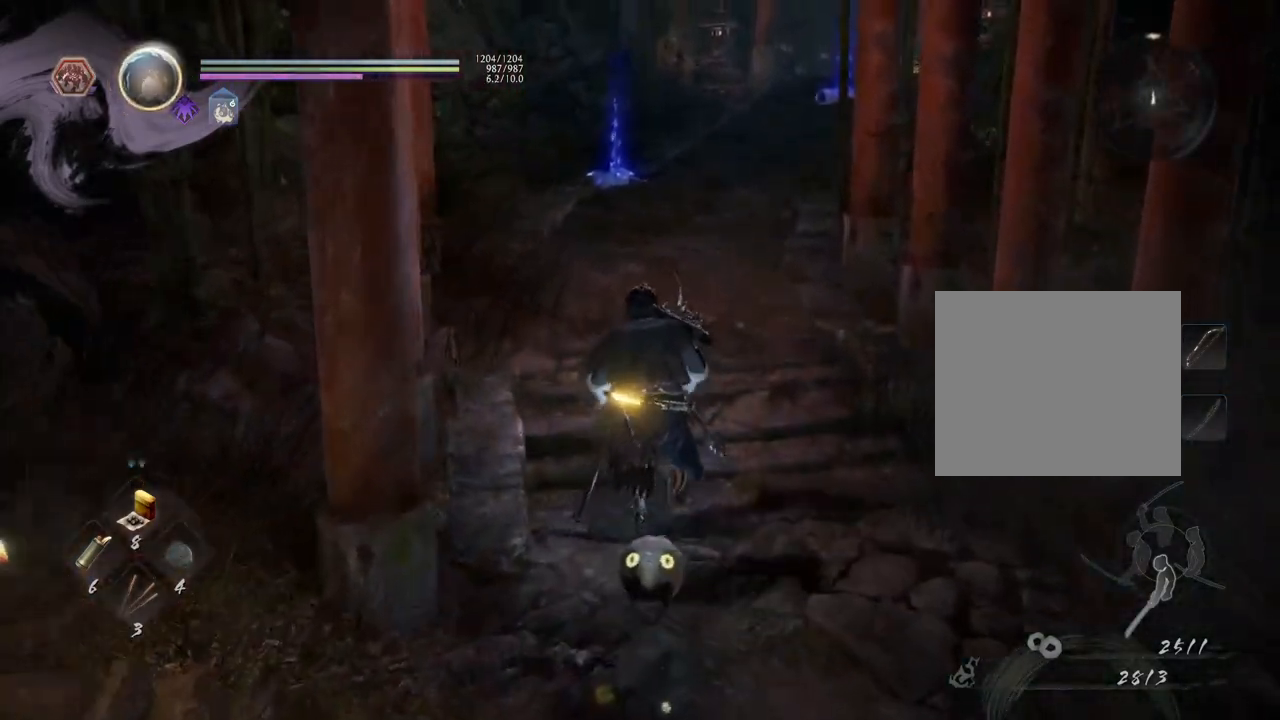
{"buttons": [], "left_stick": "up", "right_stick": "right", "events": [[317, "right_stick", "right"]]}
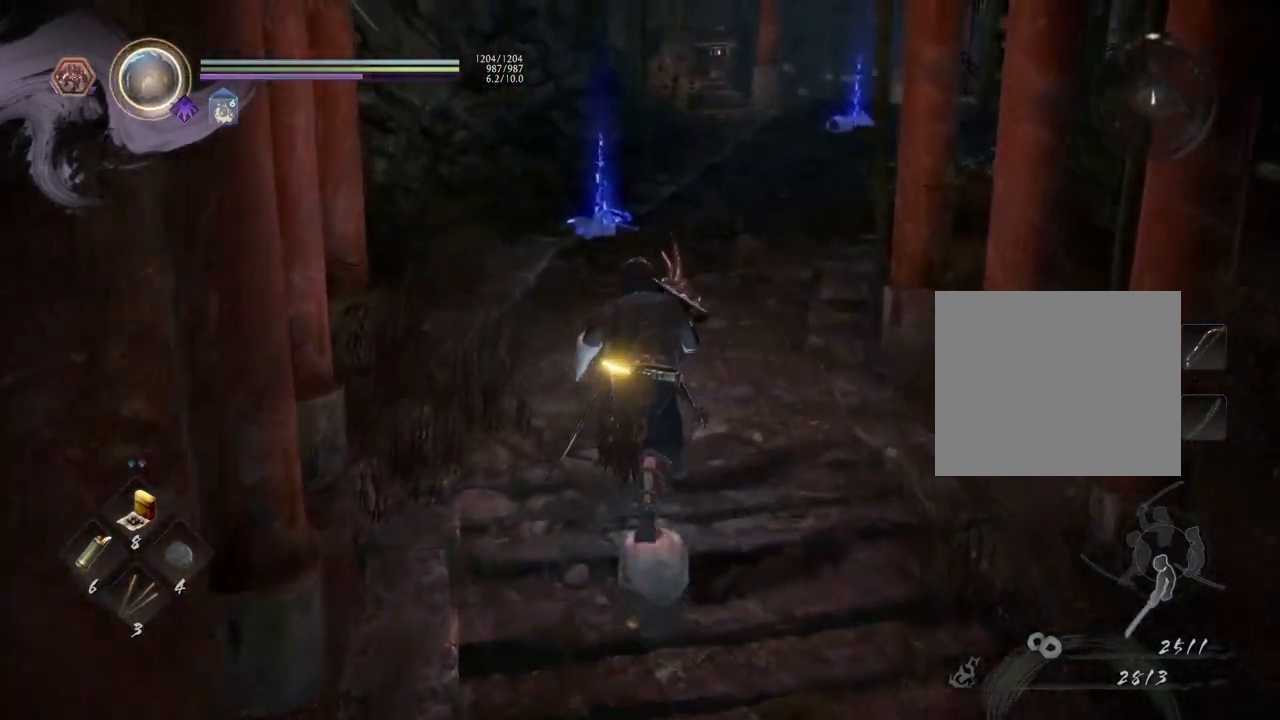
{"buttons": ["CROSS"], "left_stick": "up", "right_stick": "right", "events": [[150, "CROSS", "down"]]}
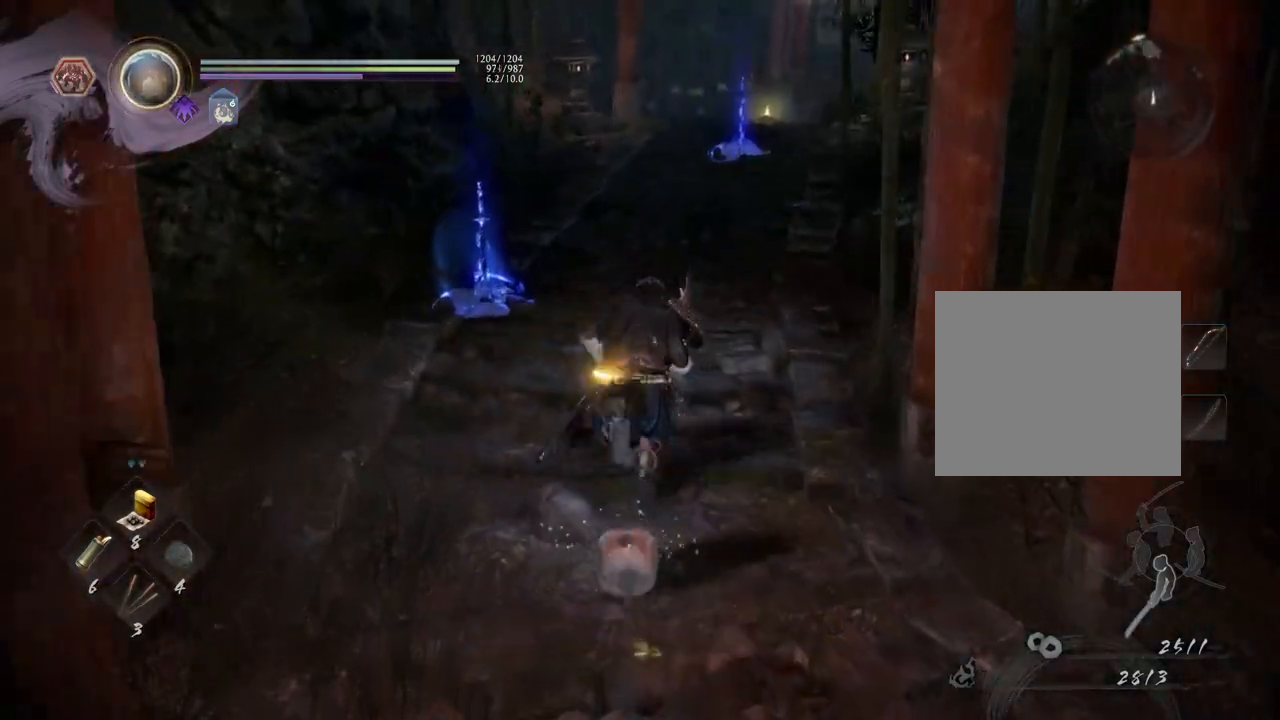
{"buttons": ["CROSS"], "left_stick": "up", "right_stick": "right", "events": []}
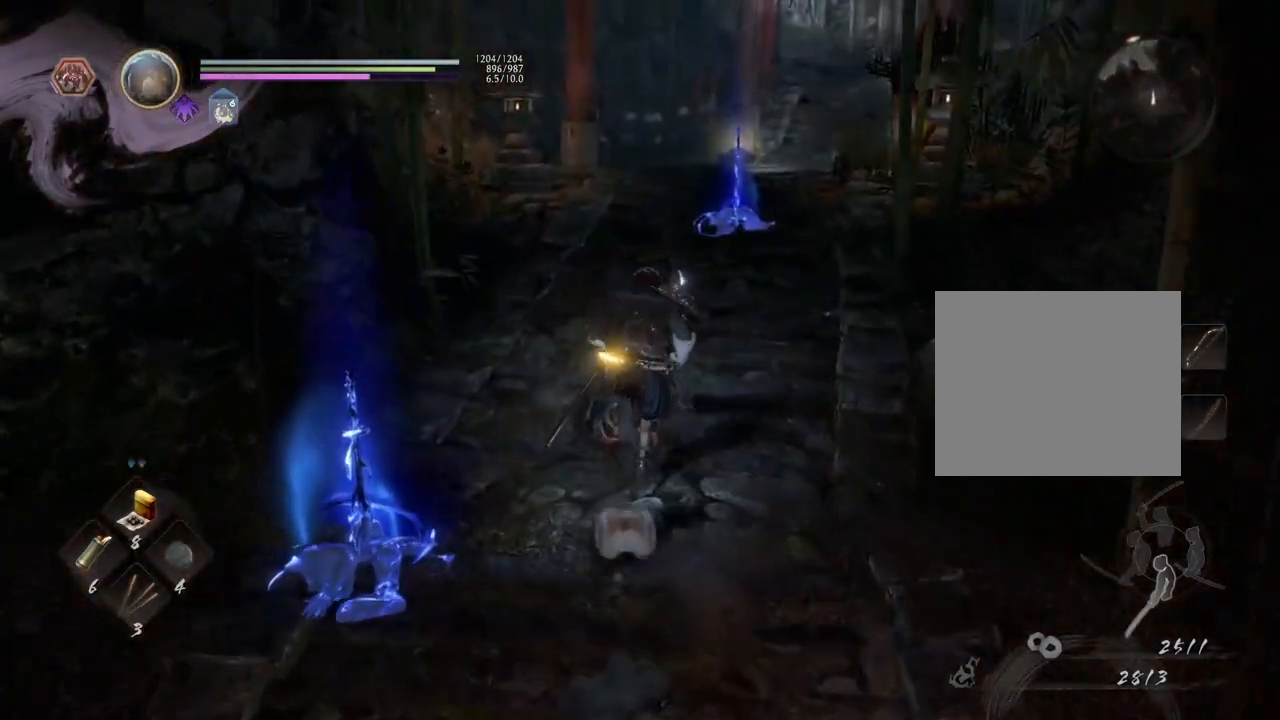
{"buttons": ["CROSS"], "left_stick": "up", "right_stick": "down-right", "events": [[500, "right_stick", "down-right"]]}
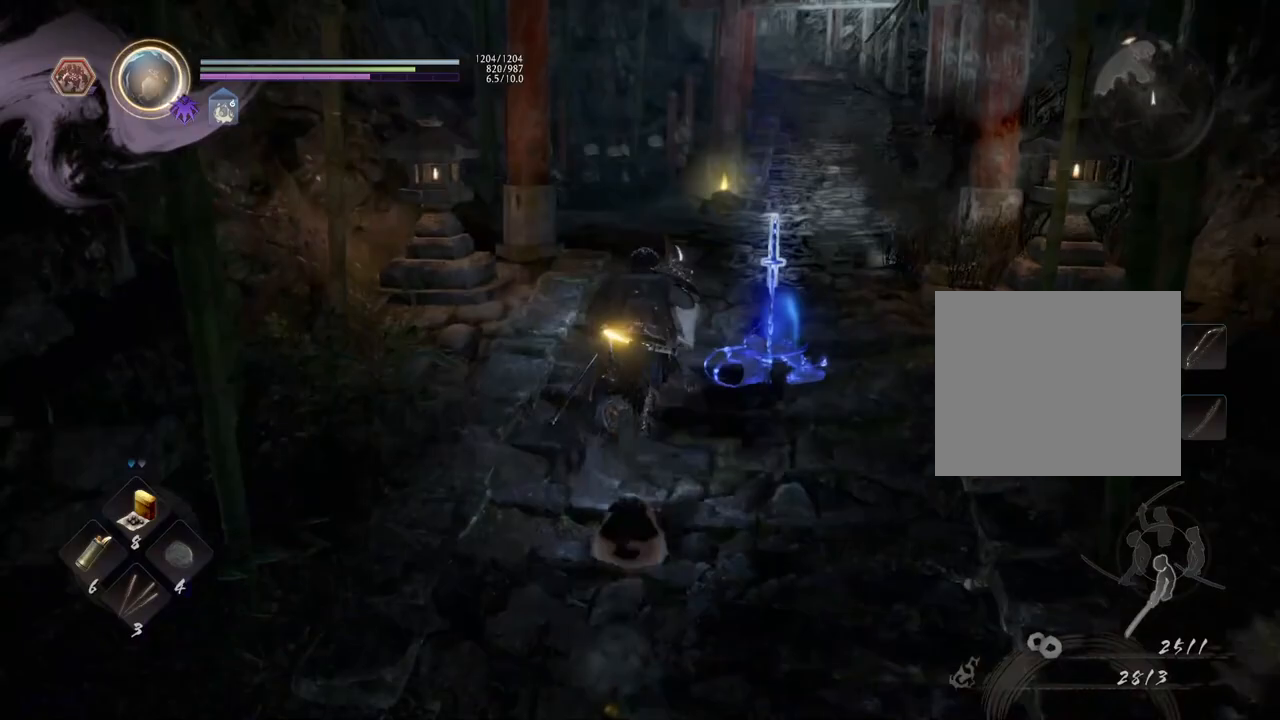
{"buttons": ["CROSS"], "left_stick": "up", "right_stick": "down-right", "events": []}
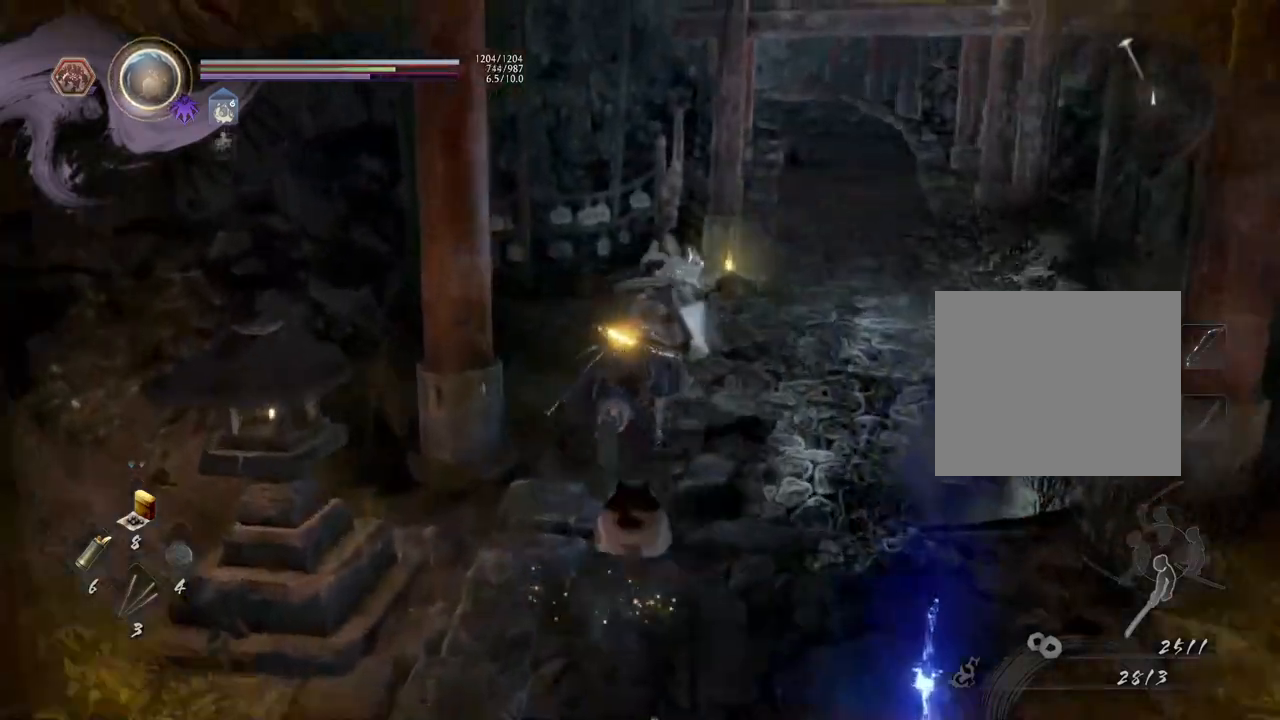
{"buttons": [], "left_stick": "center", "right_stick": "down-right", "events": [[167, "CROSS", "up"], [483, "left_stick", "center"]]}
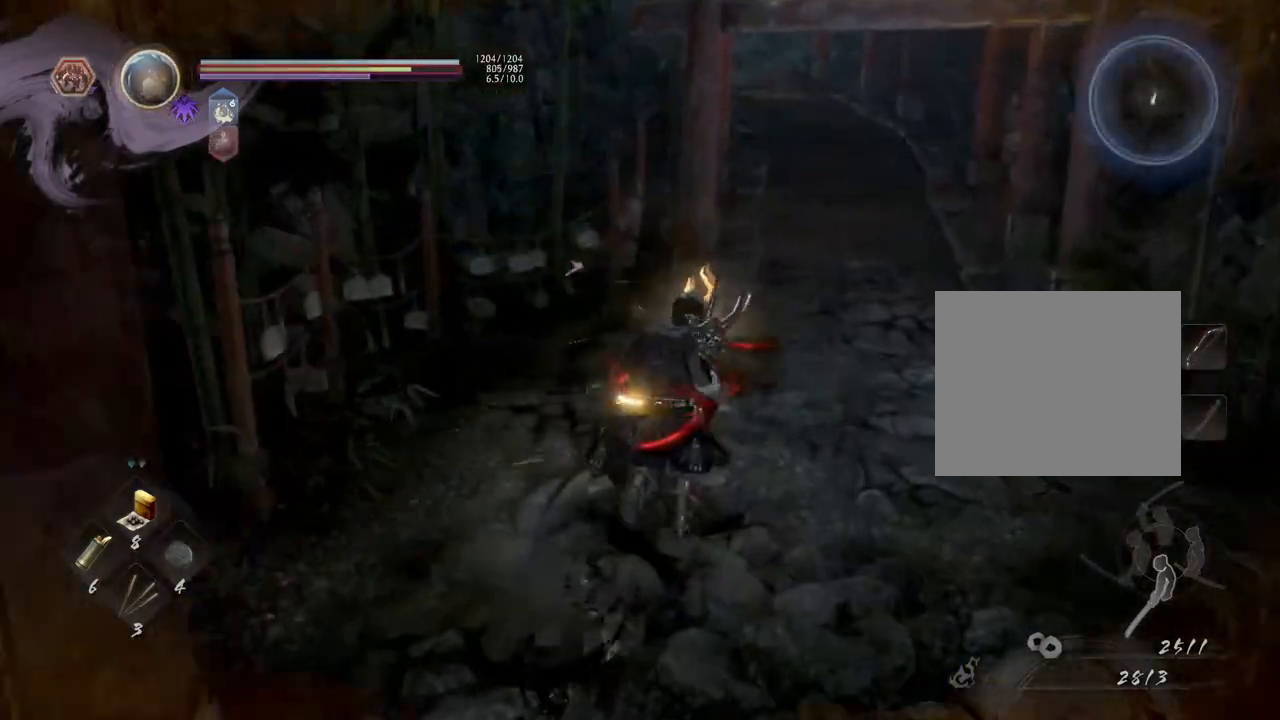
{"buttons": [], "left_stick": "down-right", "right_stick": "right", "events": [[233, "right_stick", "right"], [267, "left_stick", "down"], [317, "left_stick", "down-right"]]}
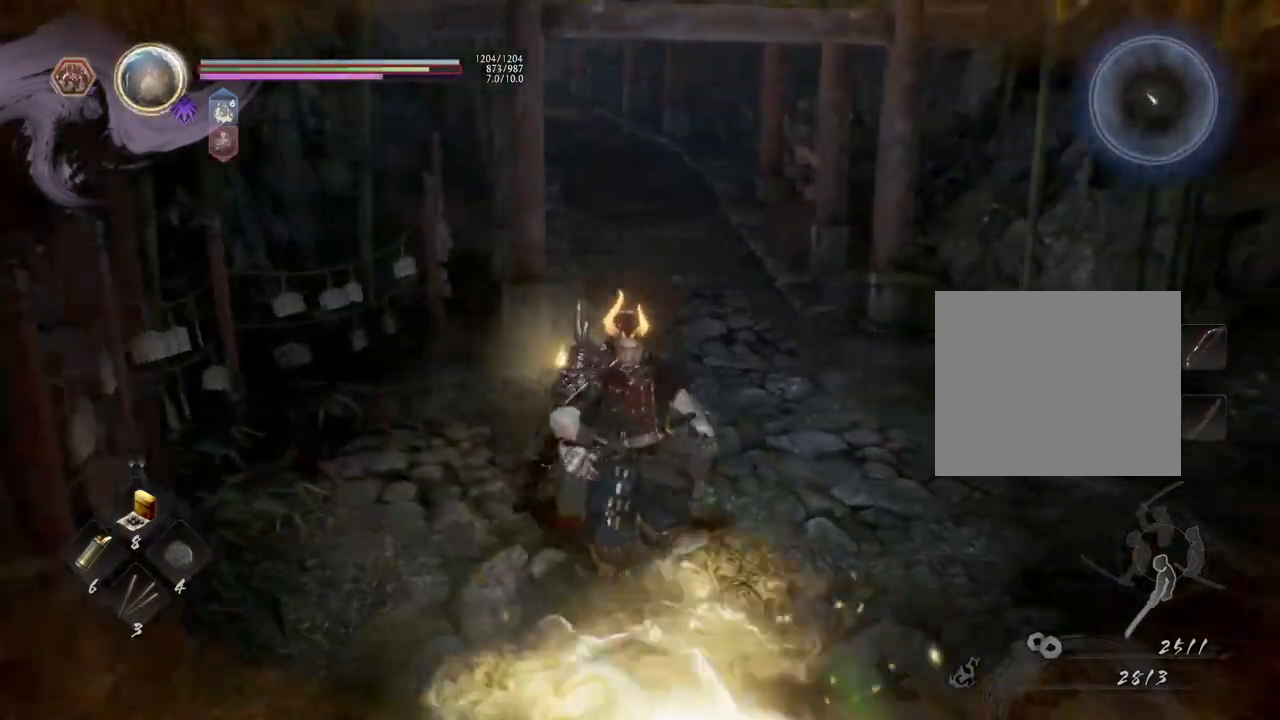
{"buttons": [], "left_stick": "down-right", "right_stick": "center", "events": [[233, "right_stick", "center"]]}
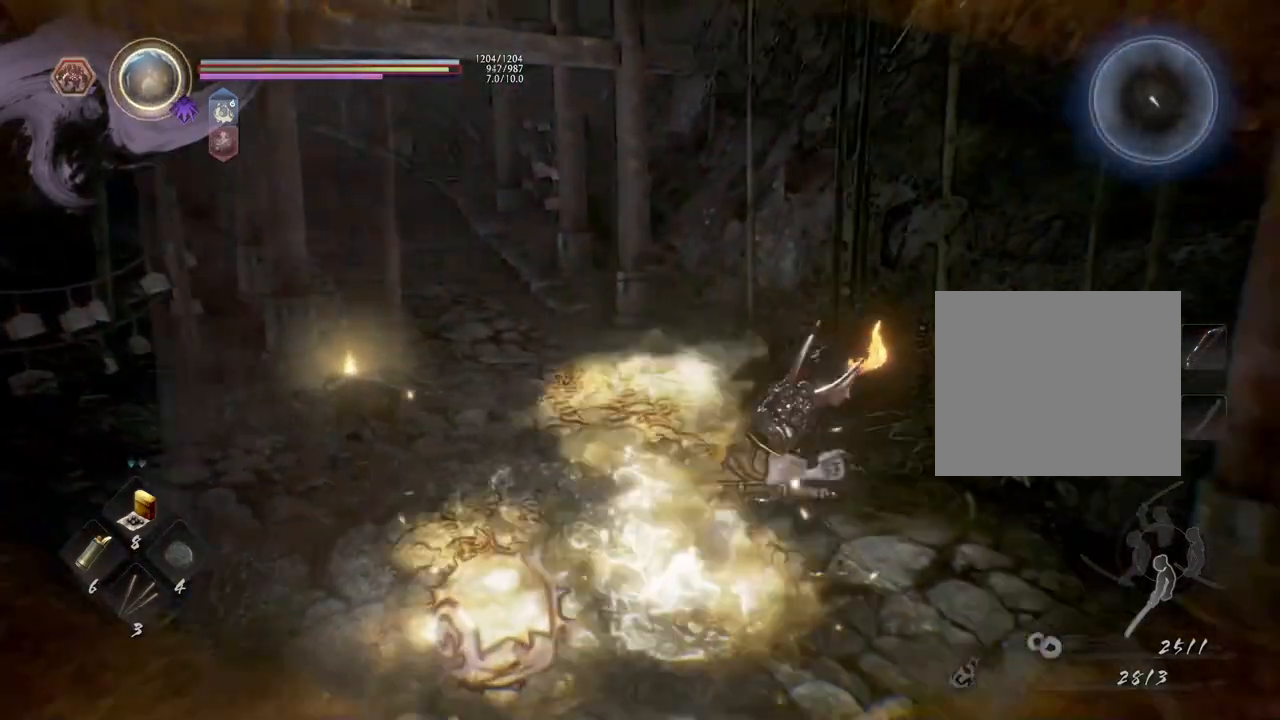
{"buttons": [], "left_stick": "center", "right_stick": "left", "events": [[50, "right_stick", "left"], [183, "left_stick", "center"]]}
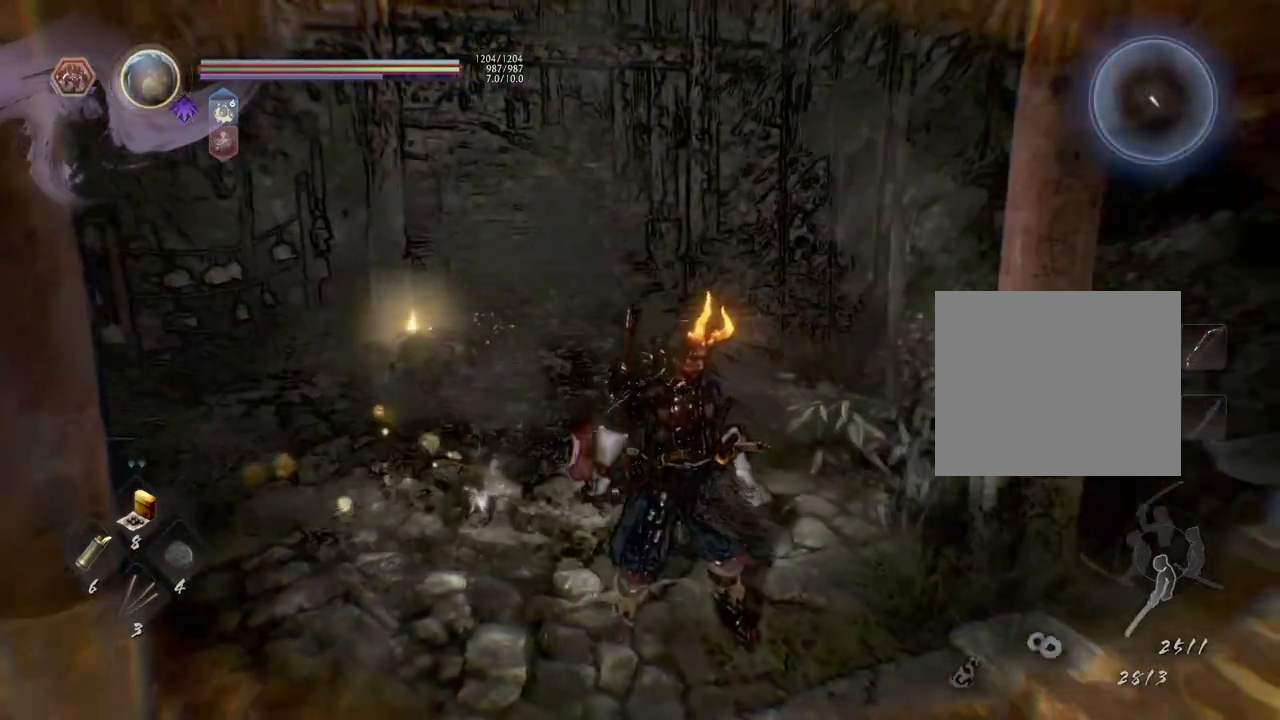
{"buttons": [], "left_stick": "center", "right_stick": "center", "events": [[133, "left_stick", "up"], [200, "left_stick", "up-left"], [383, "right_stick", "center"], [433, "left_stick", "center"]]}
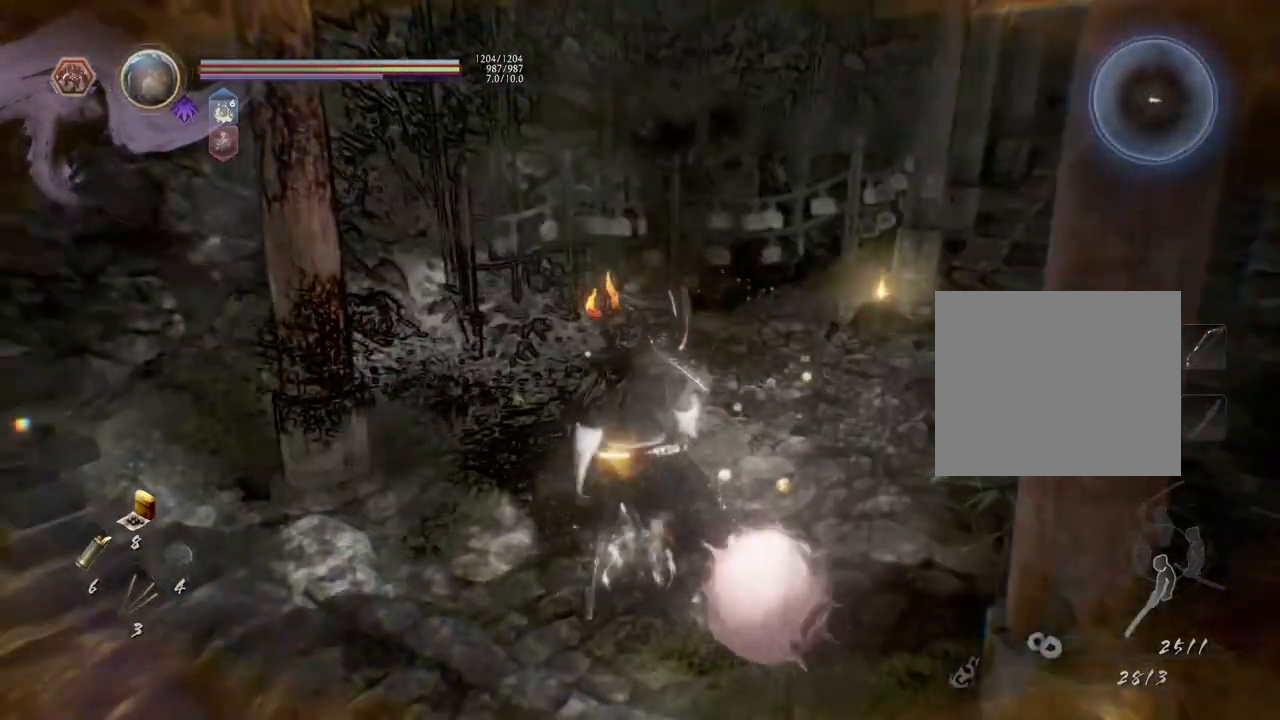
{"buttons": [], "left_stick": "center", "right_stick": "right", "events": [[267, "right_stick", "right"]]}
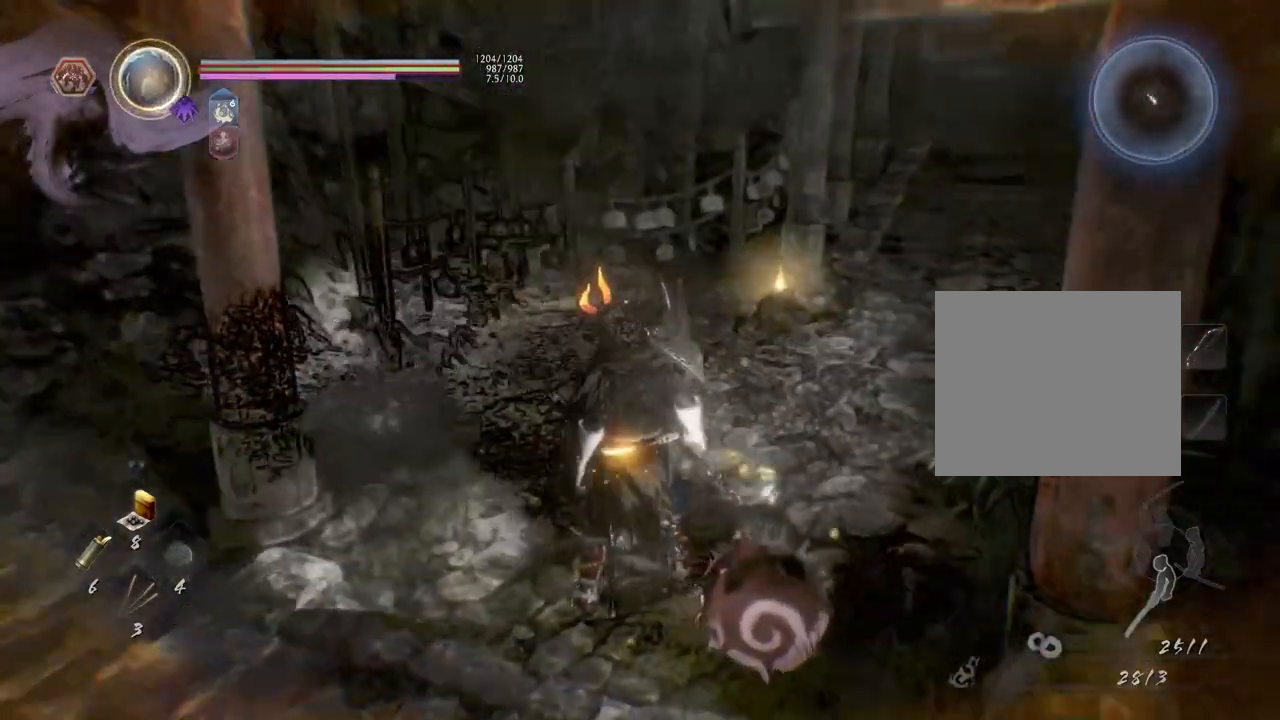
{"buttons": [], "left_stick": "center", "right_stick": "right", "events": []}
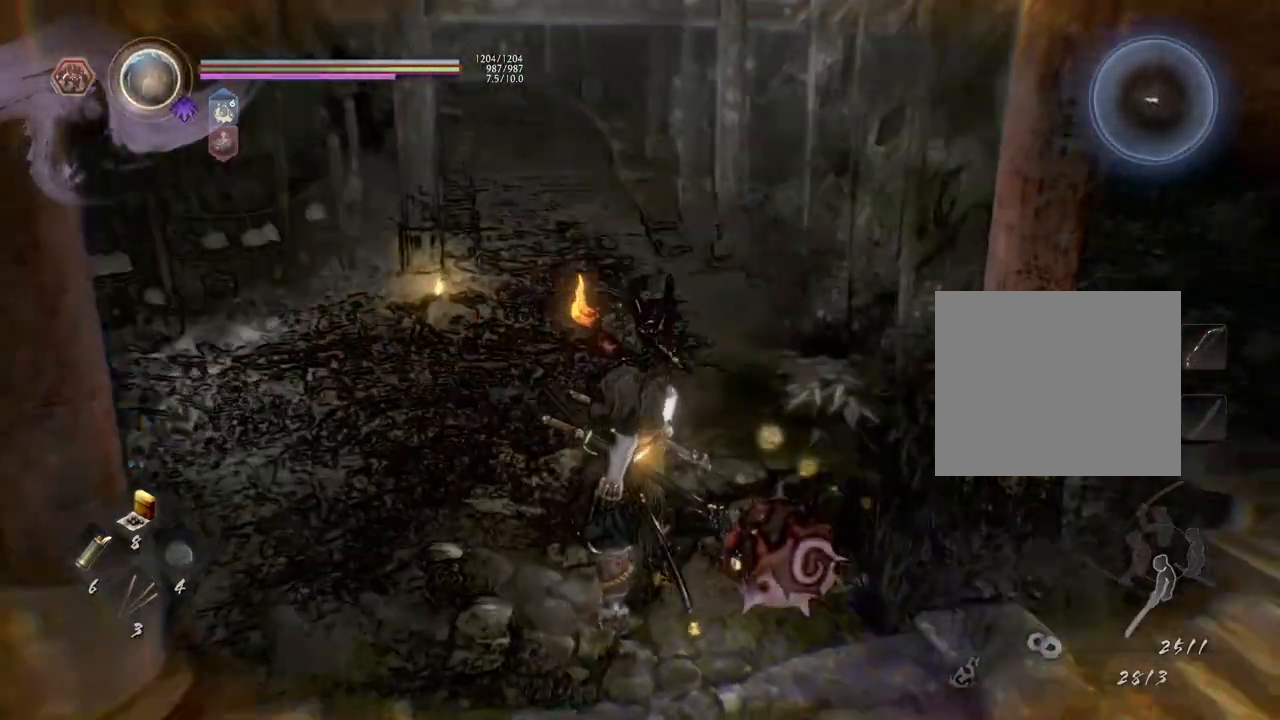
{"buttons": [], "left_stick": "up-left", "right_stick": "right", "events": [[17, "left_stick", "left"], [200, "left_stick", "up-left"]]}
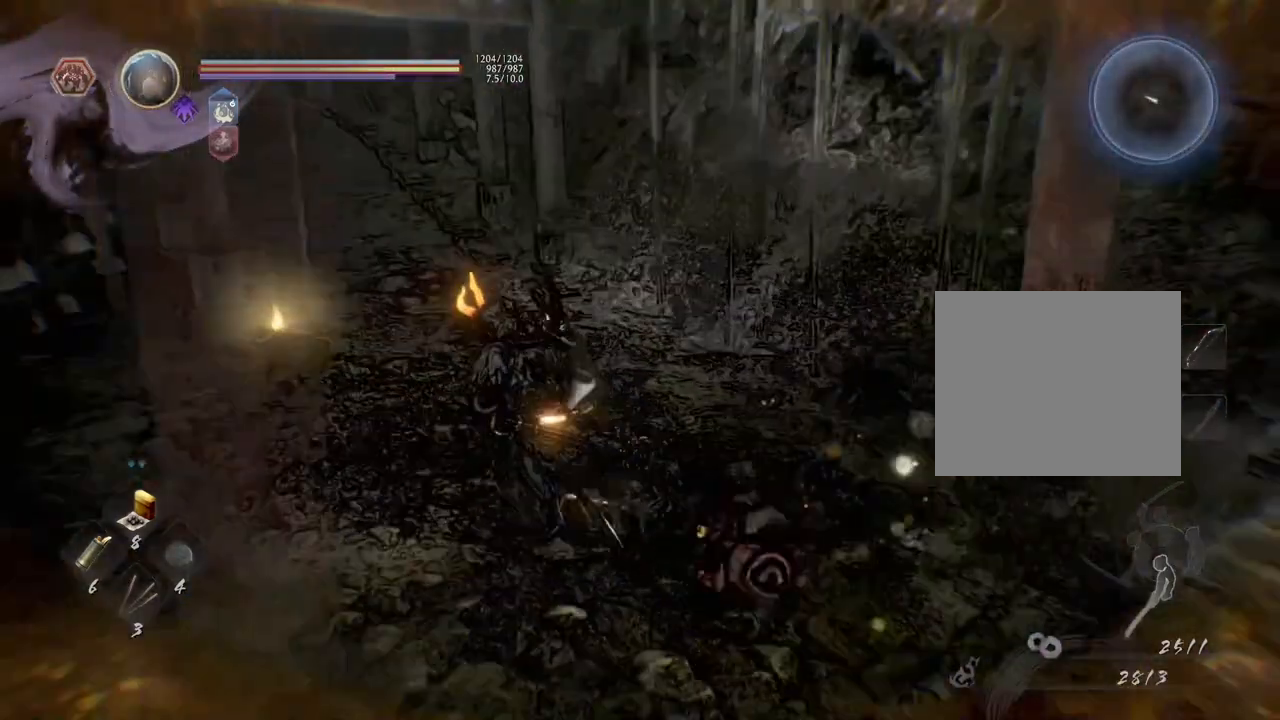
{"buttons": [], "left_stick": "up-left", "right_stick": "down-right", "events": [[317, "right_stick", "down-right"]]}
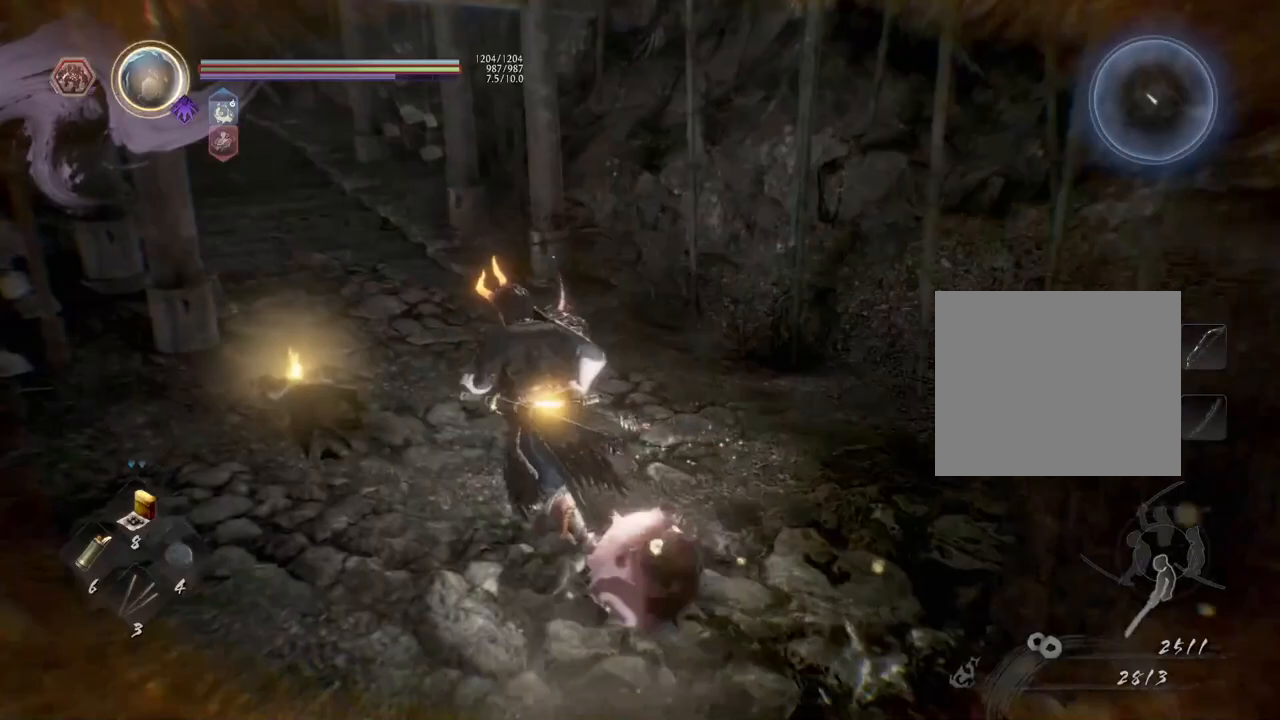
{"buttons": [], "left_stick": "up-left", "right_stick": "center", "events": [[233, "right_stick", "center"]]}
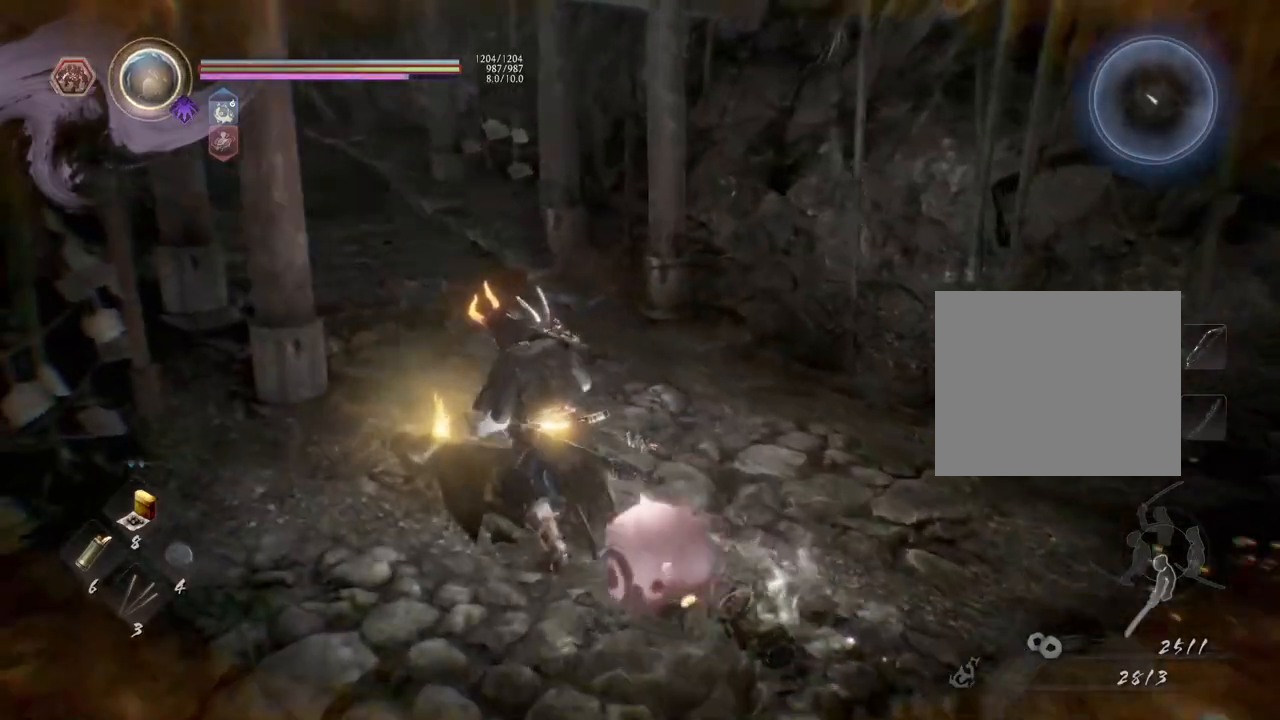
{"buttons": ["CIRCLE"], "left_stick": "center", "right_stick": "center", "events": [[83, "left_stick", "center"], [150, "CIRCLE", "down"]]}
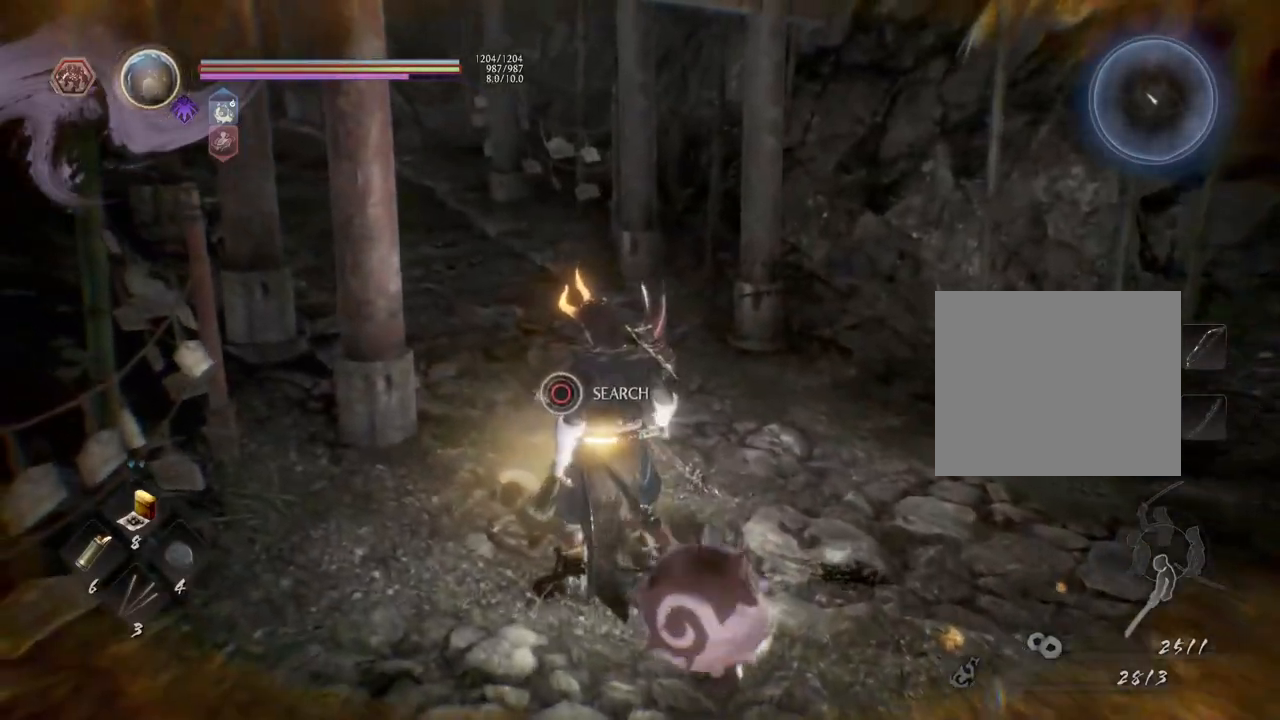
{"buttons": ["CIRCLE"], "left_stick": "center", "right_stick": "center", "events": []}
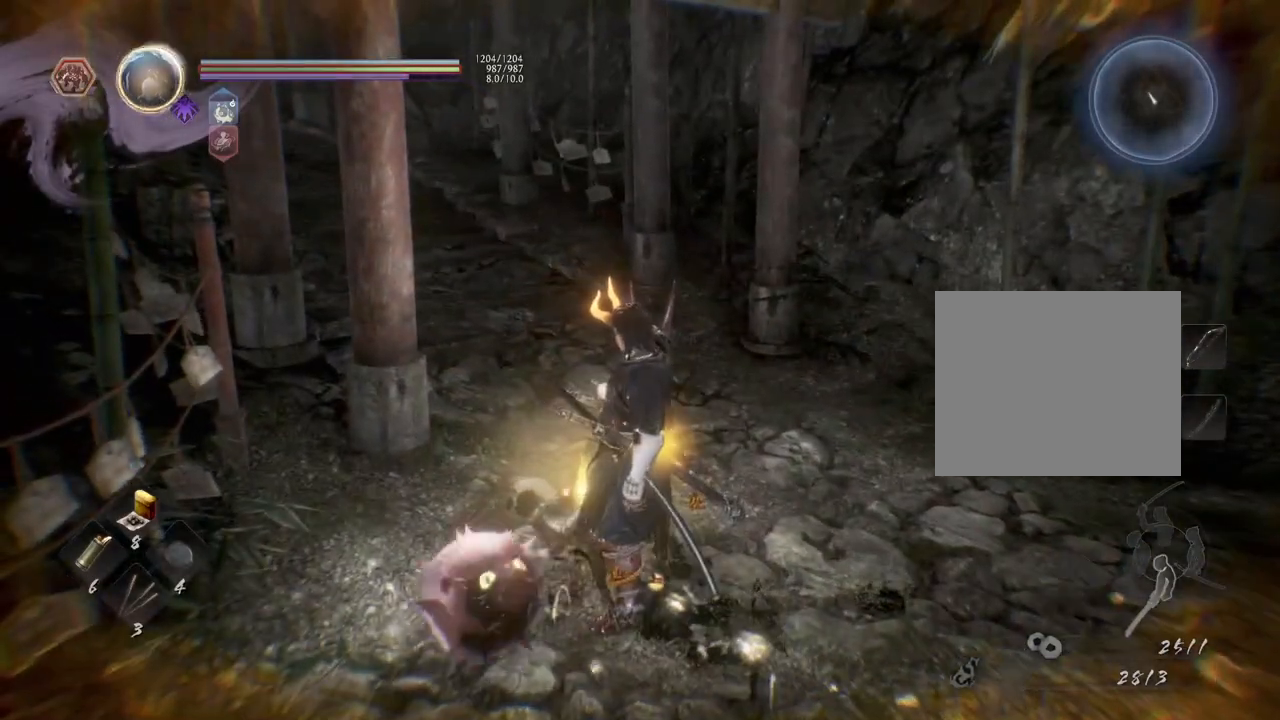
{"buttons": ["CIRCLE"], "left_stick": "center", "right_stick": "down-right", "events": [[50, "right_stick", "down-right"]]}
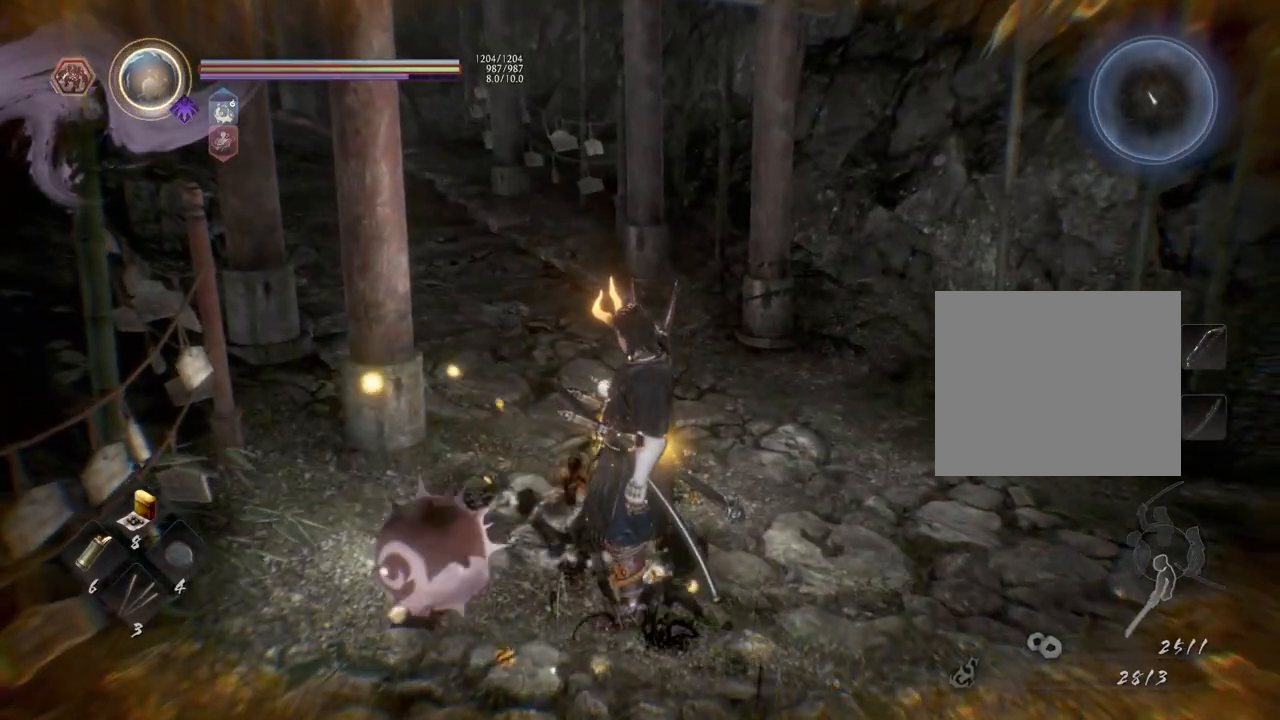
{"buttons": ["CIRCLE"], "left_stick": "center", "right_stick": "down-right", "events": [[33, "CIRCLE", "up"], [217, "left_stick", "up"], [350, "left_stick", "center"], [433, "CIRCLE", "down"]]}
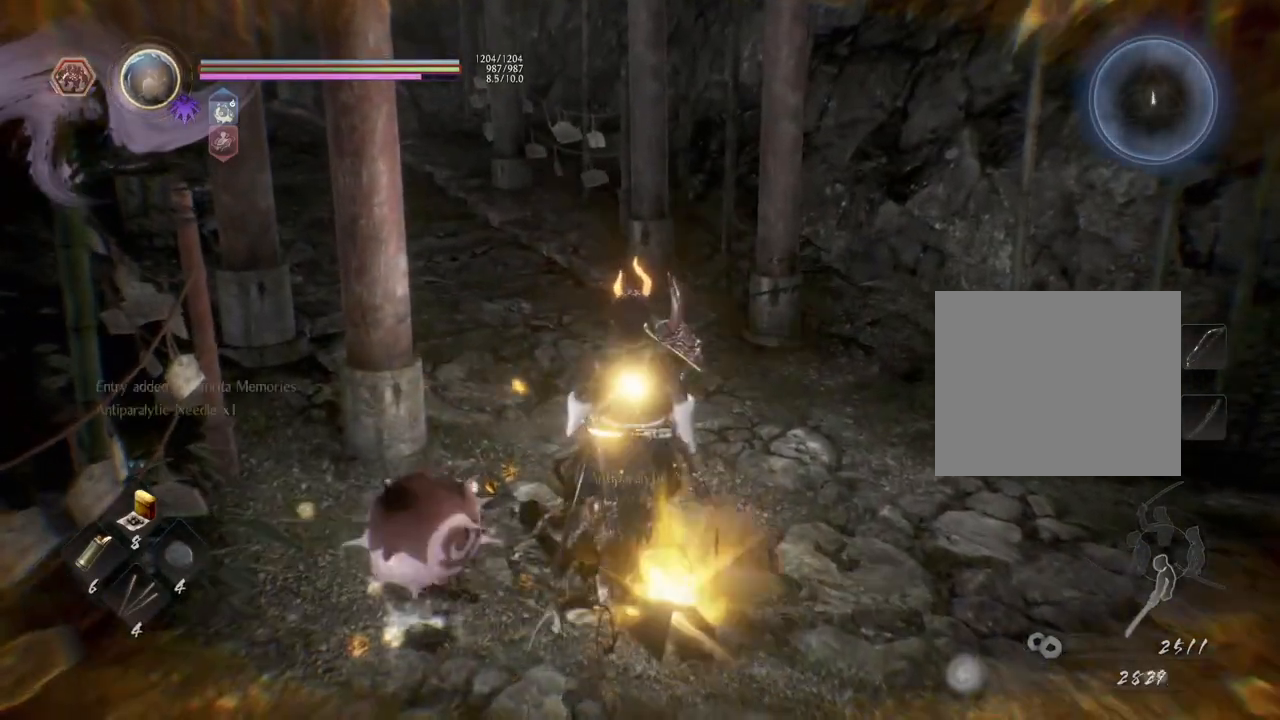
{"buttons": ["CIRCLE"], "left_stick": "right", "right_stick": "down-left", "events": [[83, "CIRCLE", "up"], [83, "right_stick", "down"], [183, "CIRCLE", "down"], [300, "CIRCLE", "up"], [367, "CIRCLE", "down"], [450, "right_stick", "down-left"], [500, "left_stick", "right"]]}
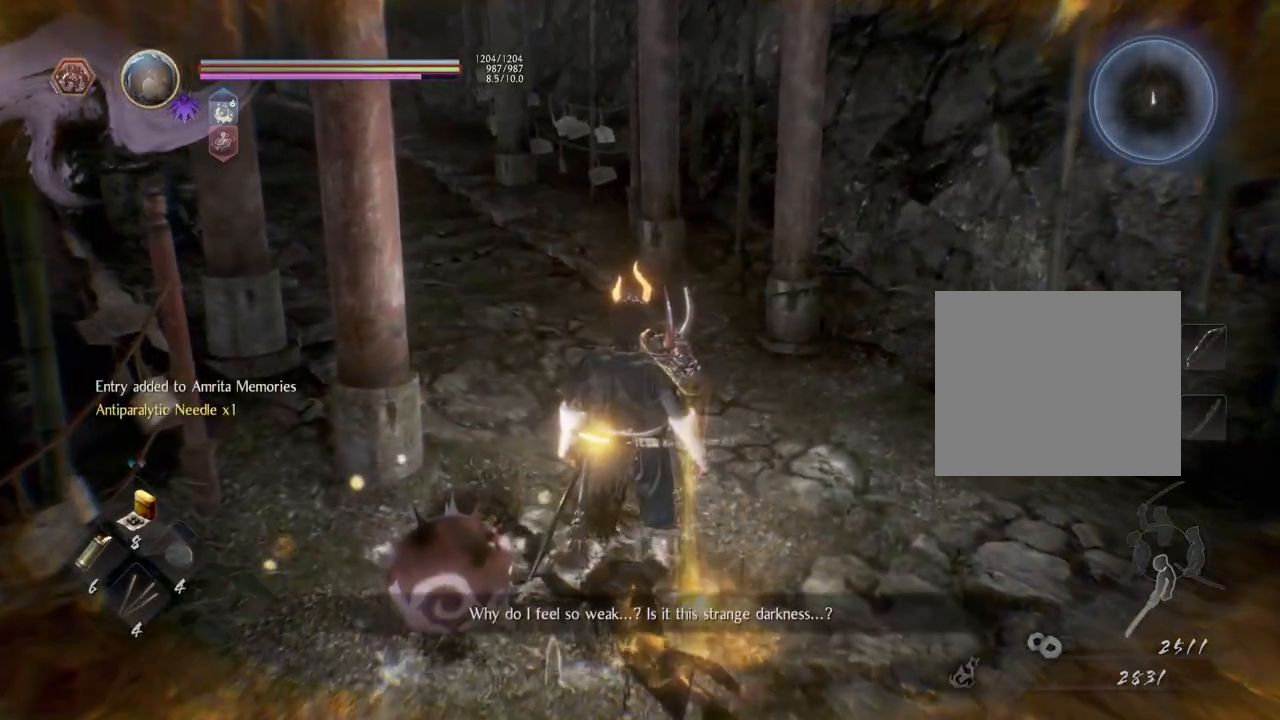
{"buttons": [], "left_stick": "up-right", "right_stick": "left", "events": [[33, "CIRCLE", "up"], [100, "left_stick", "up-right"], [317, "right_stick", "left"]]}
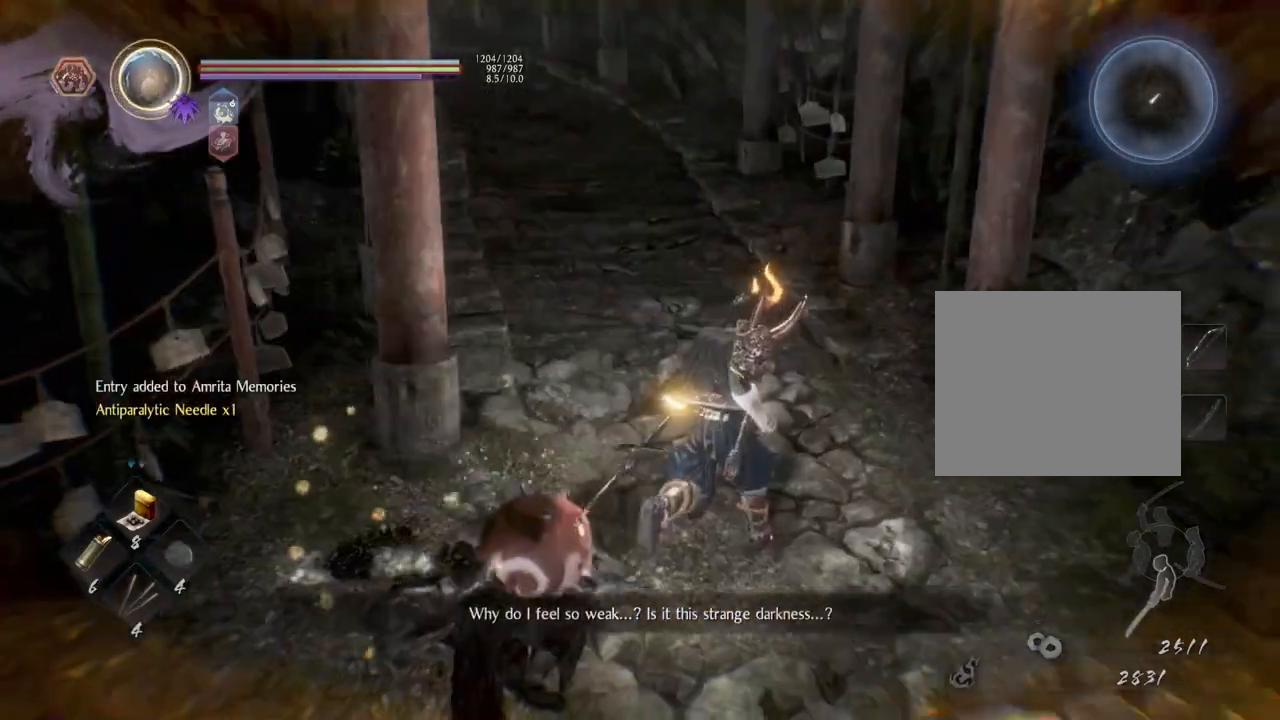
{"buttons": [], "left_stick": "up", "right_stick": "up-left", "events": [[200, "right_stick", "up-left"], [217, "left_stick", "up"]]}
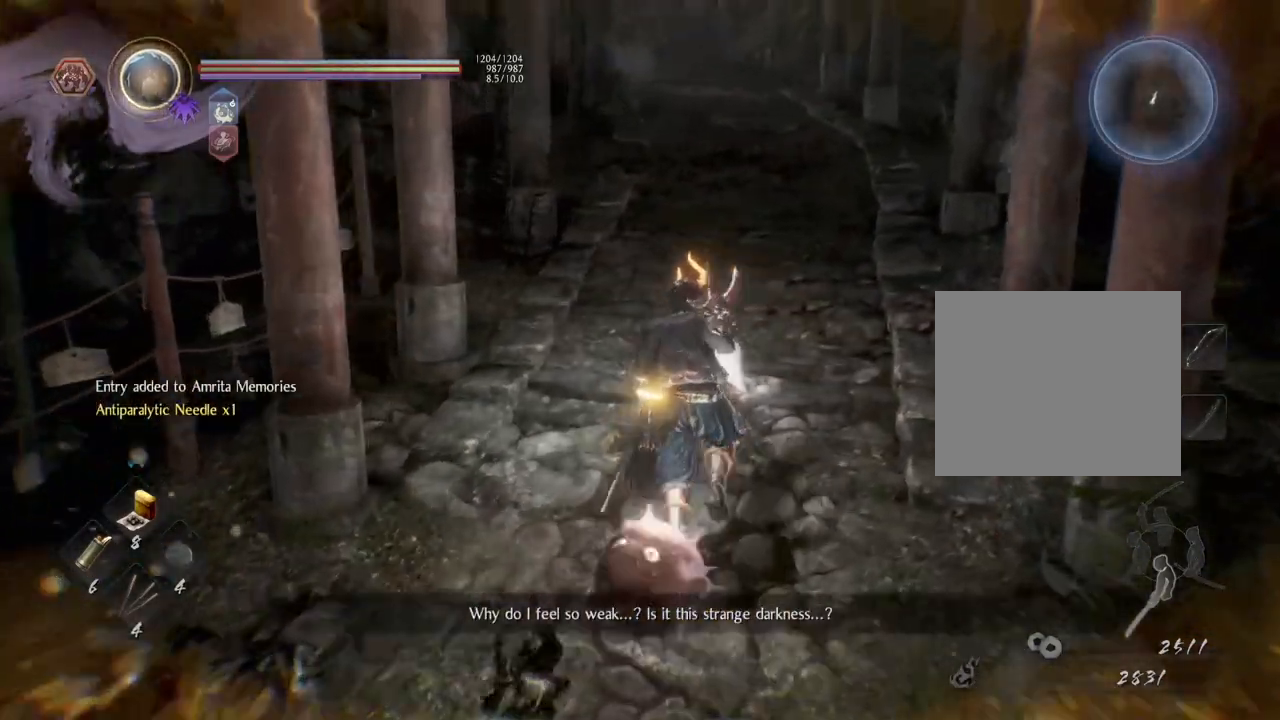
{"buttons": ["CROSS"], "left_stick": "up", "right_stick": "up-left", "events": [[317, "CROSS", "down"]]}
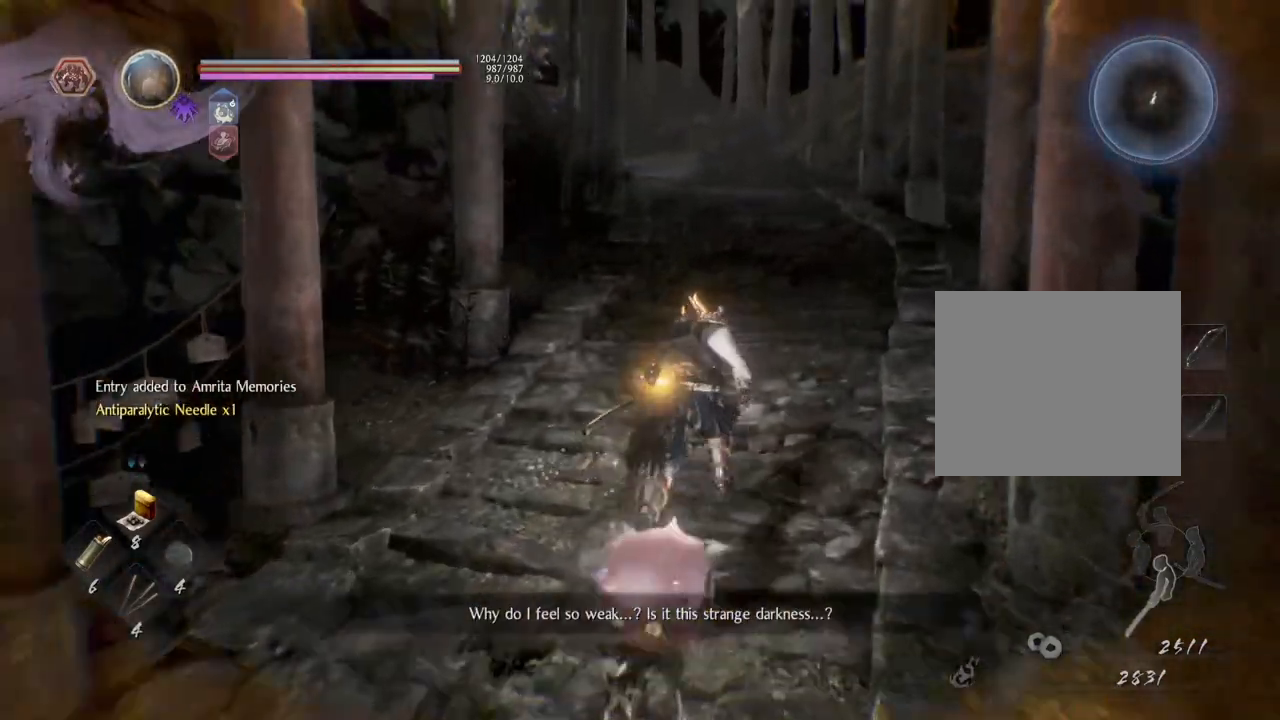
{"buttons": [], "left_stick": "up", "right_stick": "center", "events": [[117, "right_stick", "center"], [483, "CROSS", "up"]]}
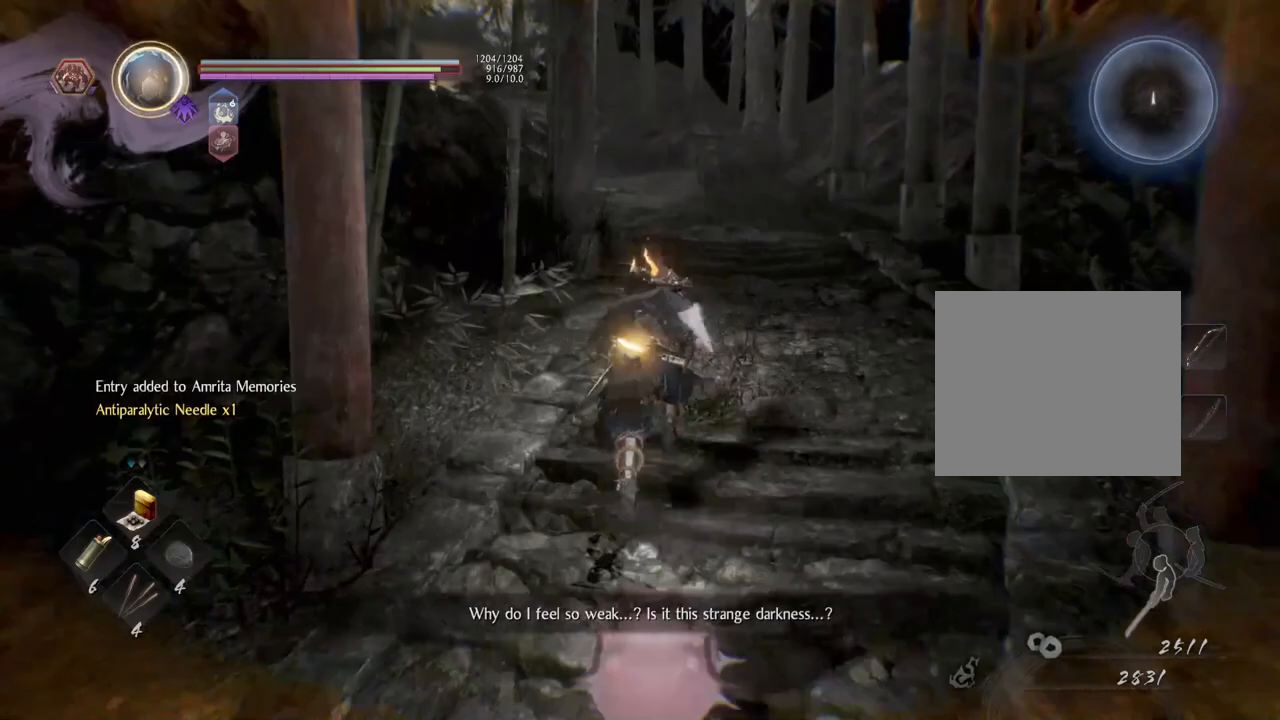
{"buttons": [], "left_stick": "up", "right_stick": "up-left", "events": [[200, "right_stick", "up-left"]]}
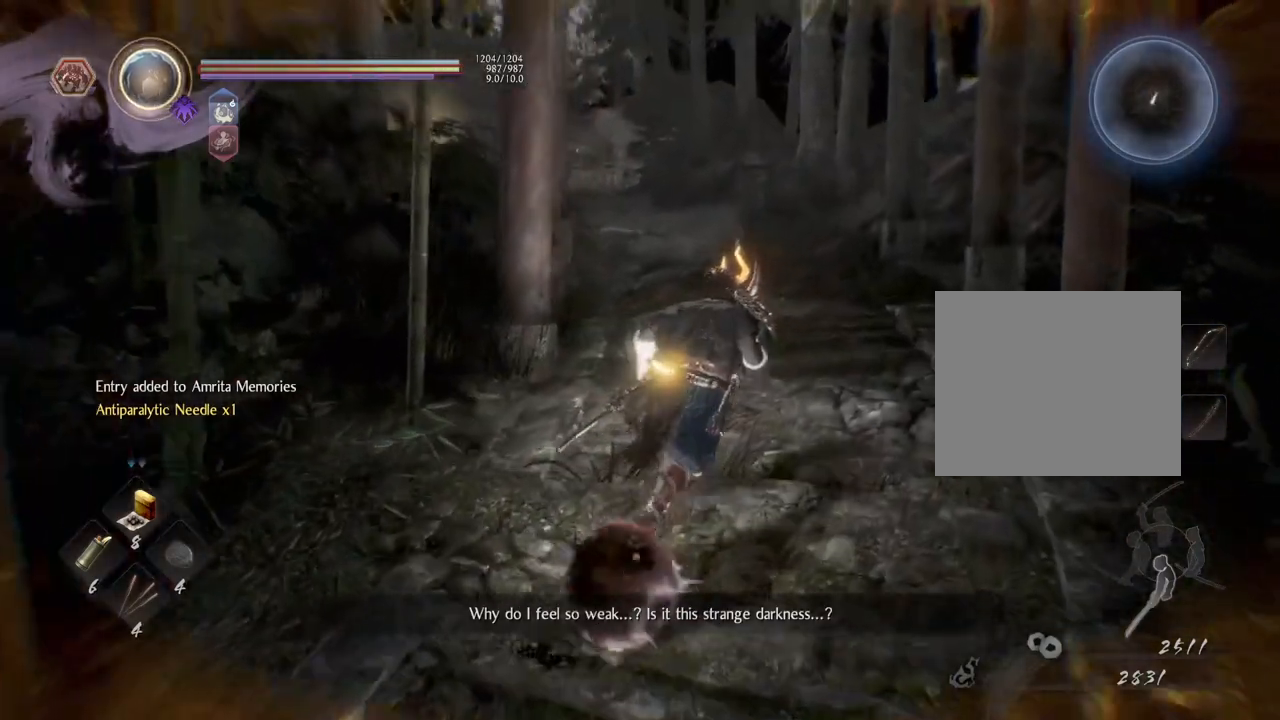
{"buttons": [], "left_stick": "up", "right_stick": "up-left", "events": []}